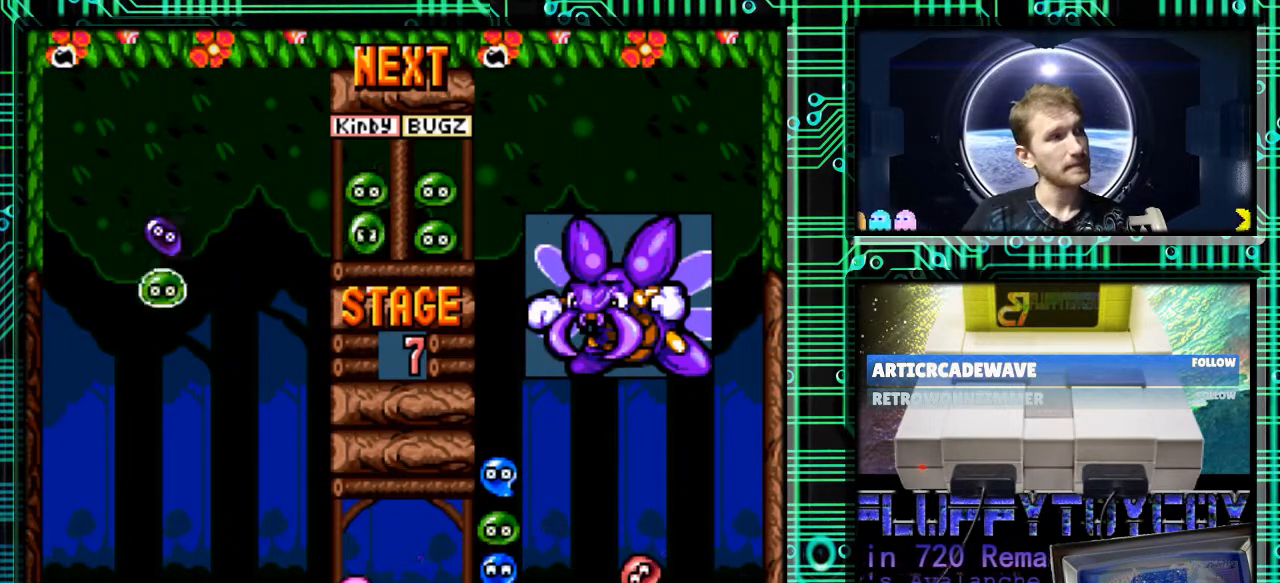
Gameplay with a controller (Nintendo layout); each line is a JSON object with the inputs held at the frame after it. "events" lists button and stick changes between this image and that frame as [ms after this image, input, new state], when the widget could be followed in between. Not read: L3 R3.
{"buttons": ["DPAD_RIGHT"], "events": [[300, "B", "down"], [367, "DPAD_RIGHT", "down"], [467, "B", "up"]]}
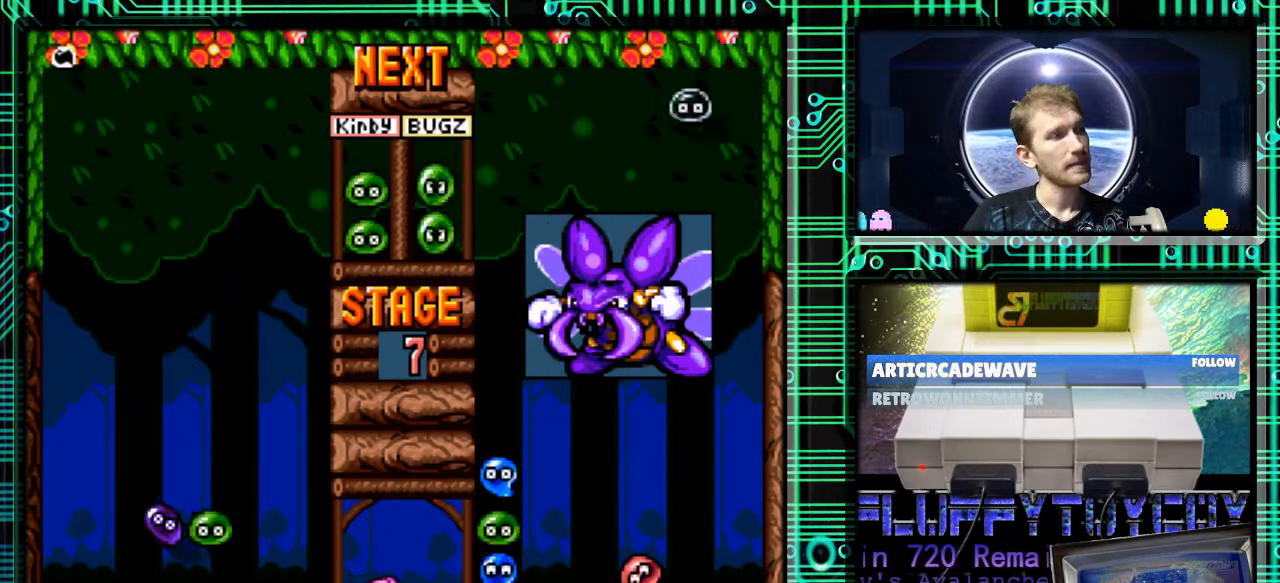
{"buttons": [], "events": [[33, "DPAD_RIGHT", "up"]]}
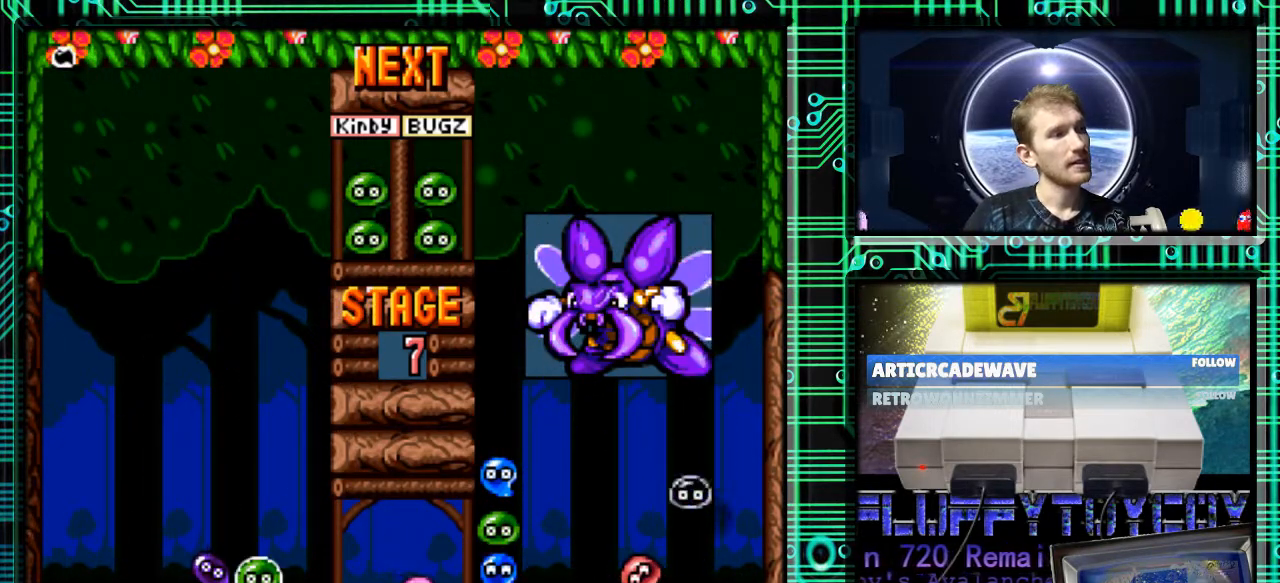
{"buttons": [], "events": [[133, "DPAD_DOWN", "down"], [233, "DPAD_DOWN", "up"]]}
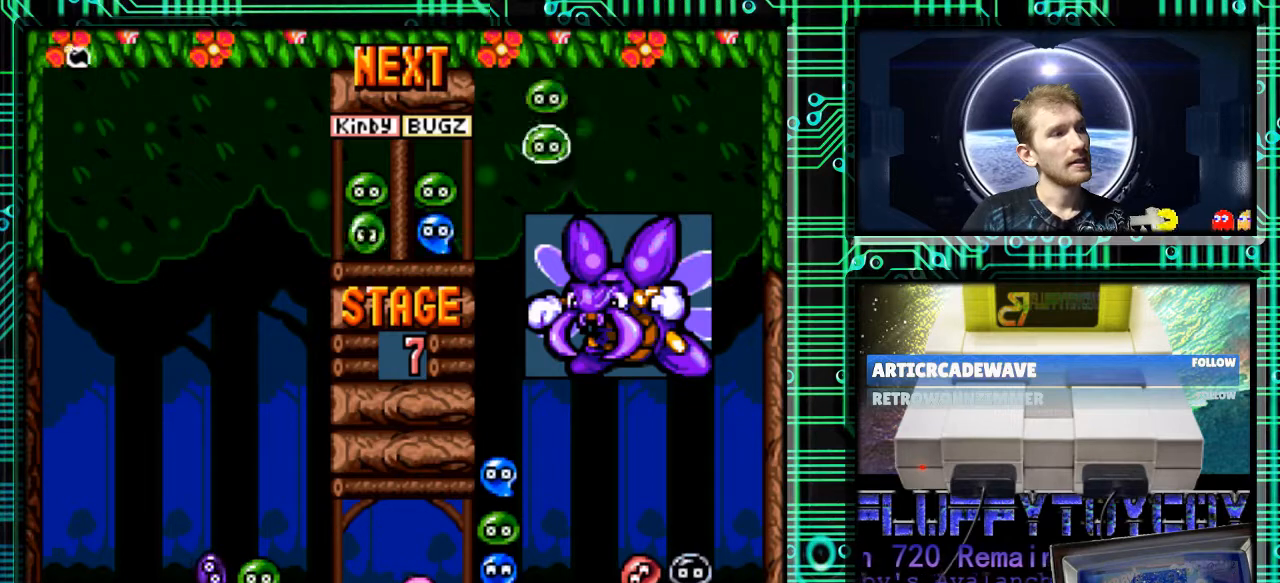
{"buttons": [], "events": []}
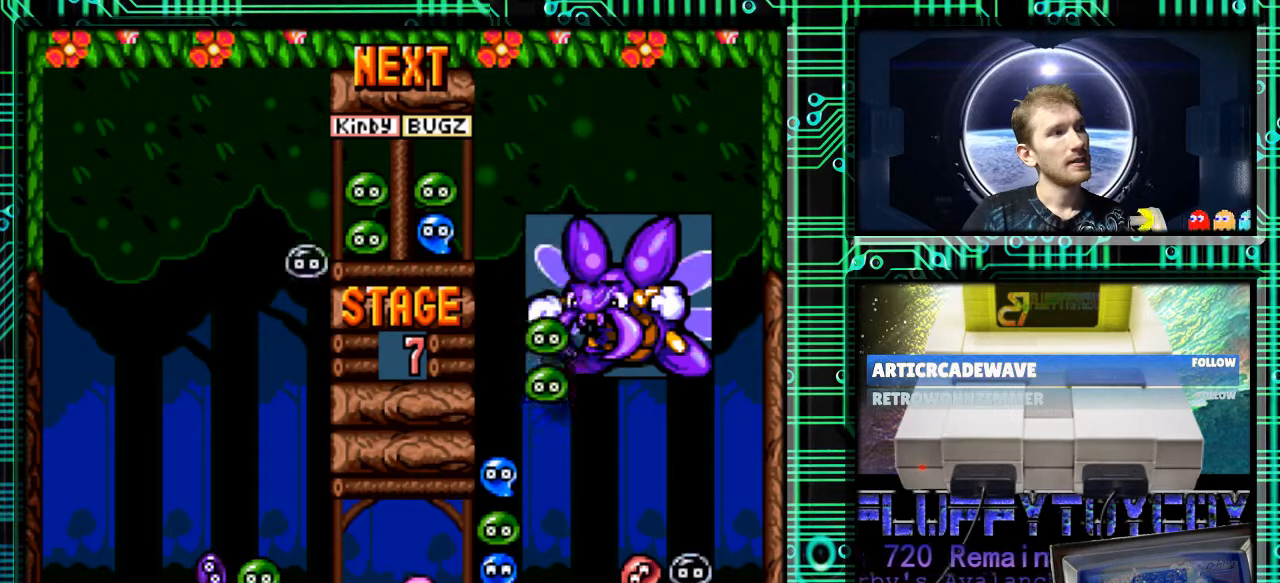
{"buttons": [], "events": []}
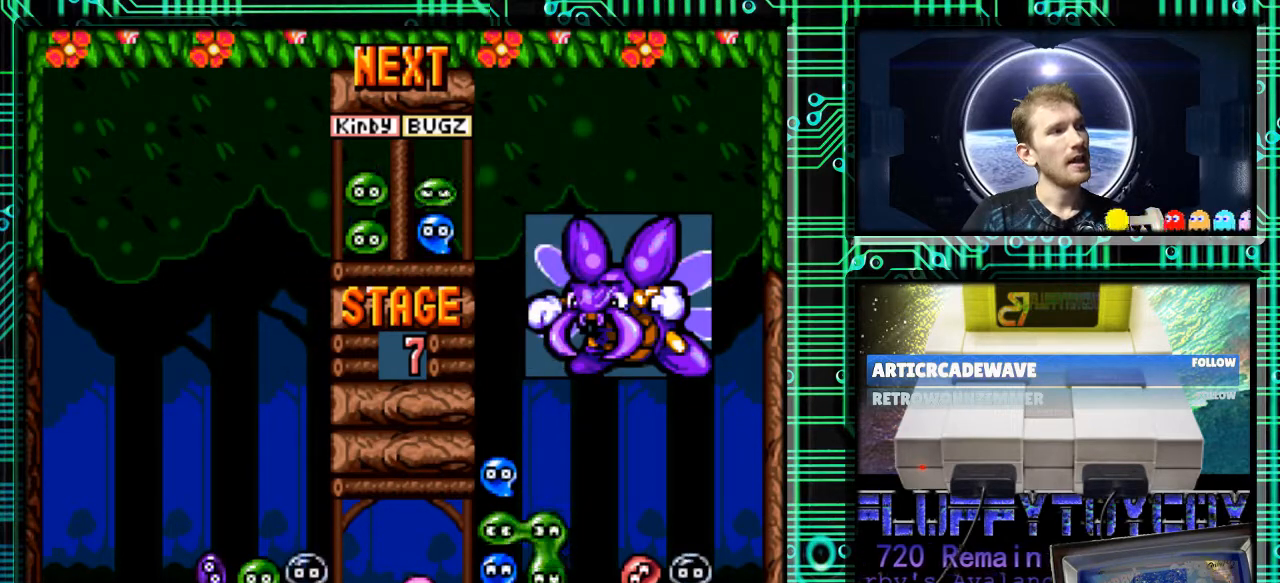
{"buttons": [], "events": []}
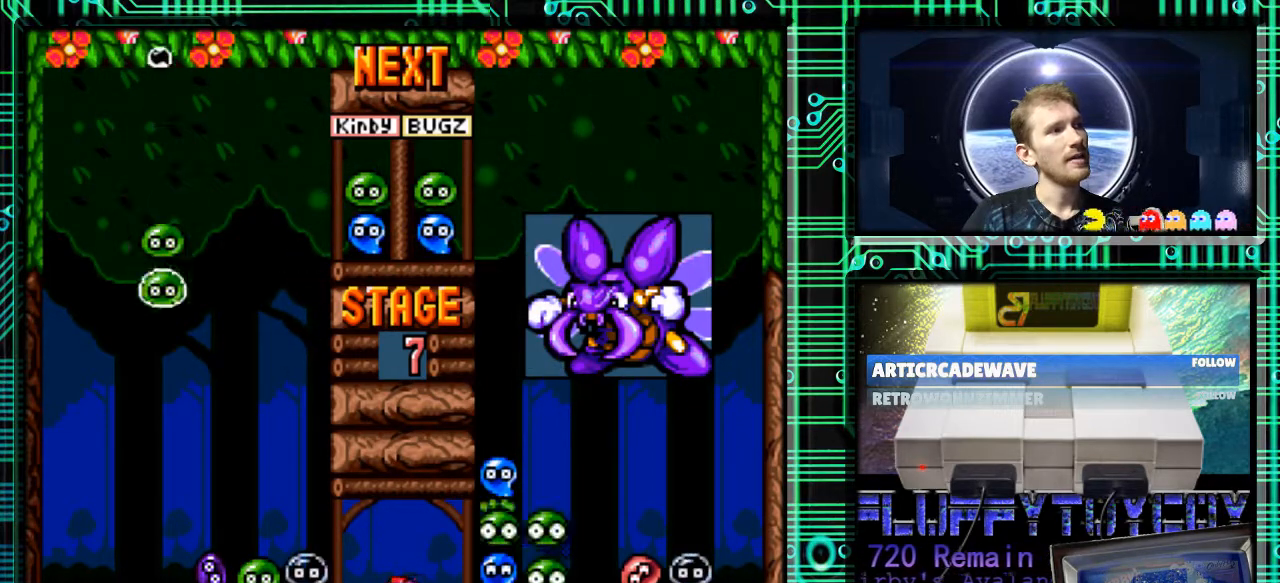
{"buttons": [], "events": [[333, "B", "down"], [333, "DPAD_RIGHT", "down"], [400, "B", "up"], [467, "DPAD_RIGHT", "up"]]}
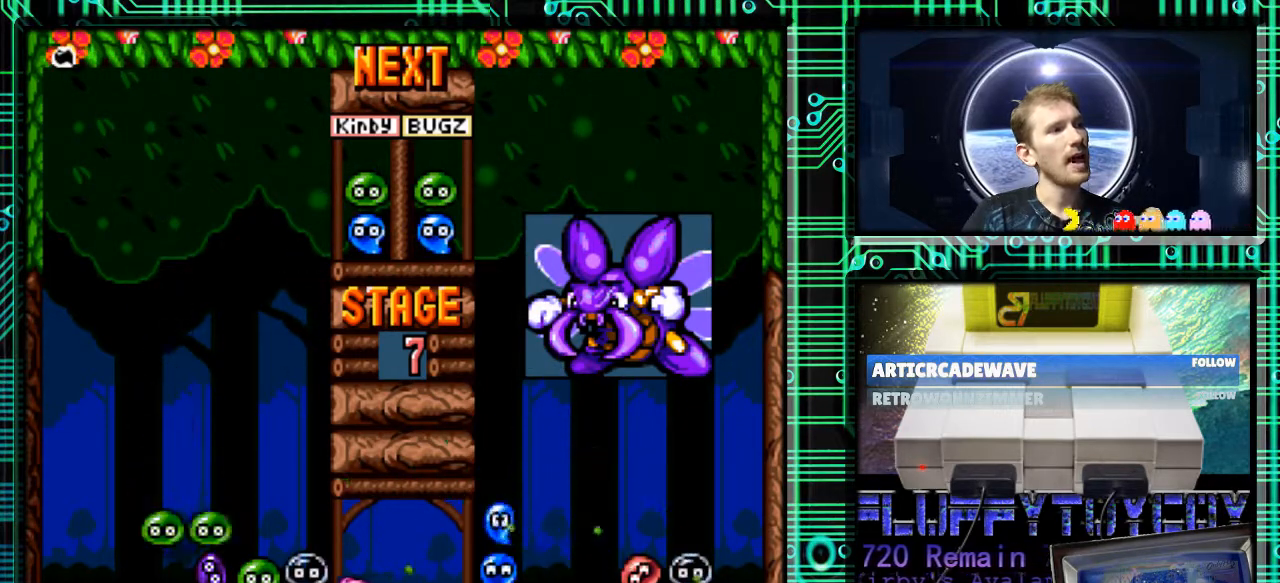
{"buttons": [], "events": [[300, "DPAD_DOWN", "down"], [433, "DPAD_DOWN", "up"]]}
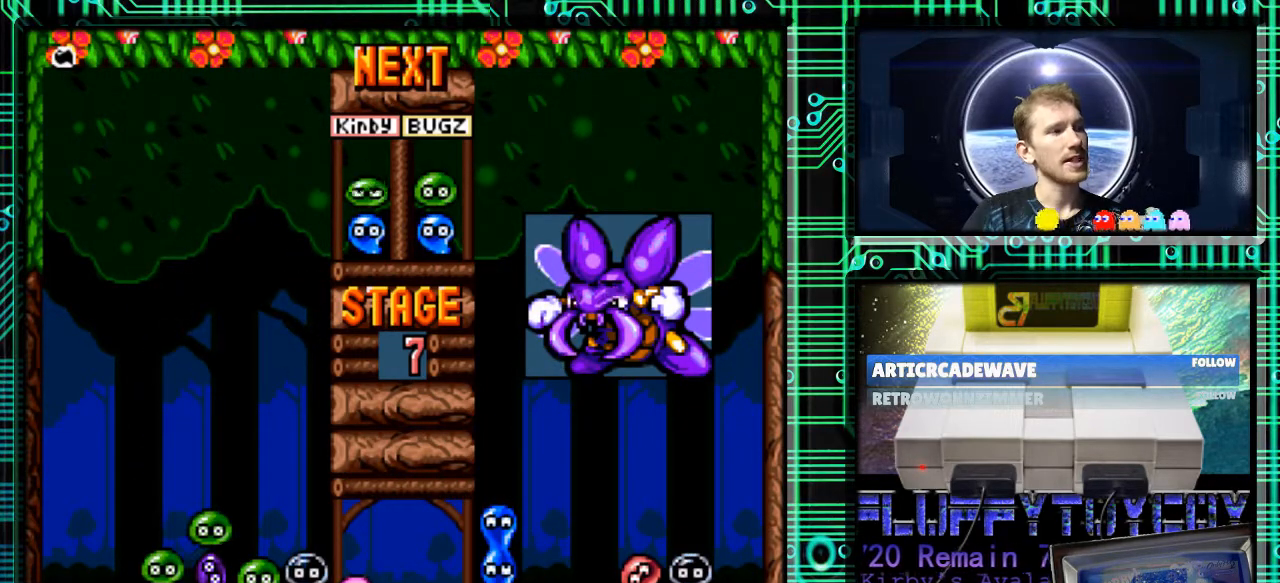
{"buttons": [], "events": []}
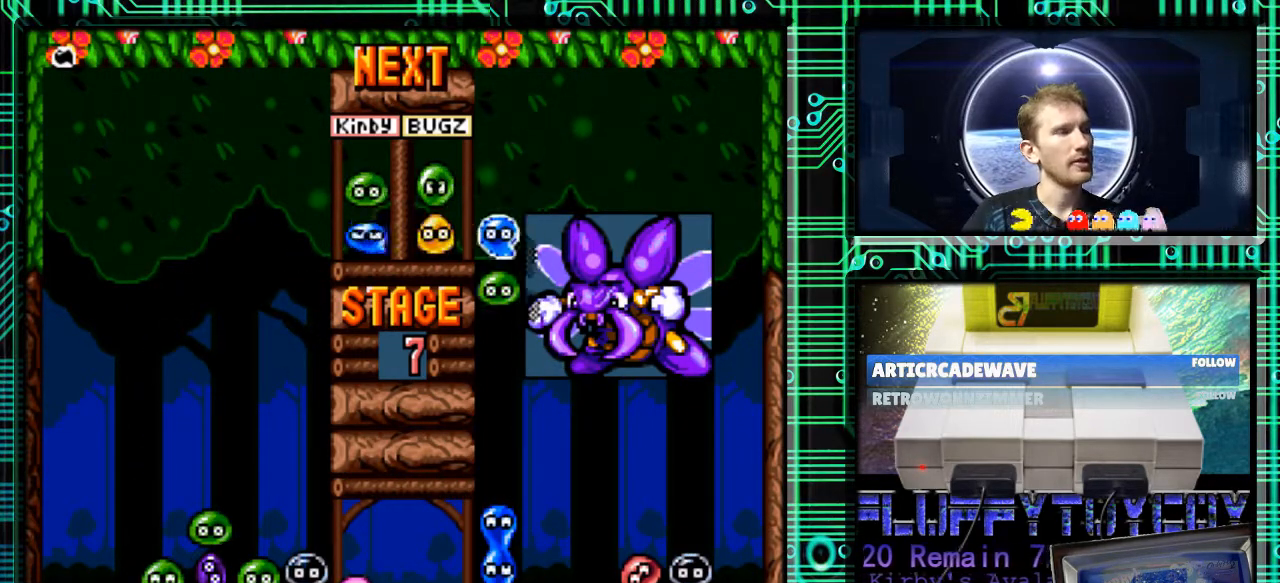
{"buttons": [], "events": []}
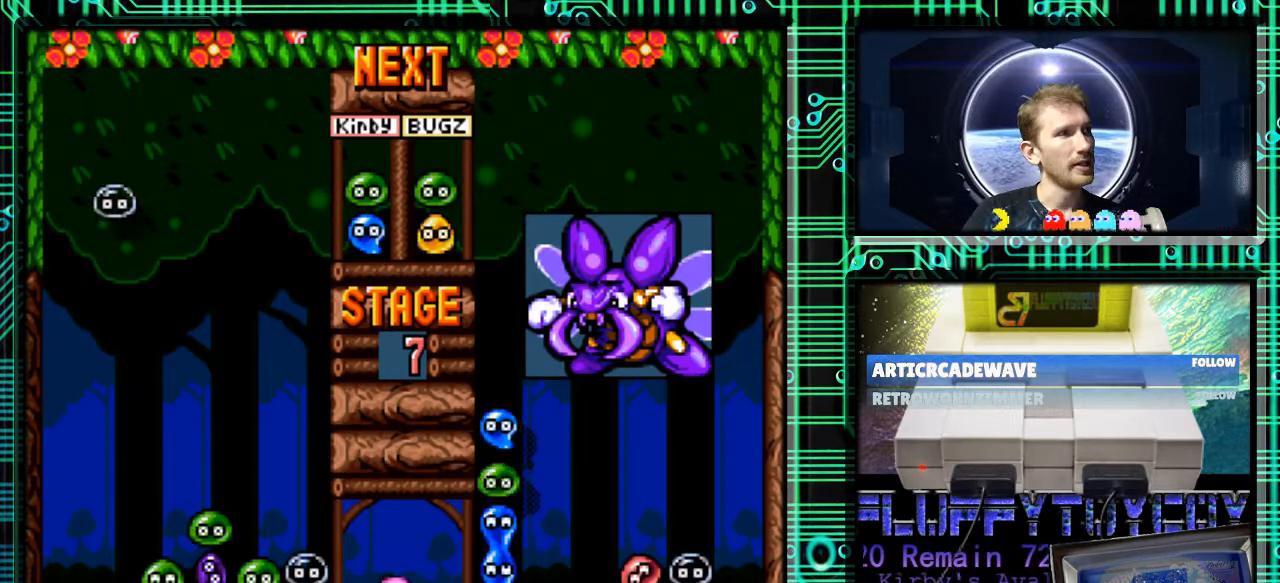
{"buttons": [], "events": []}
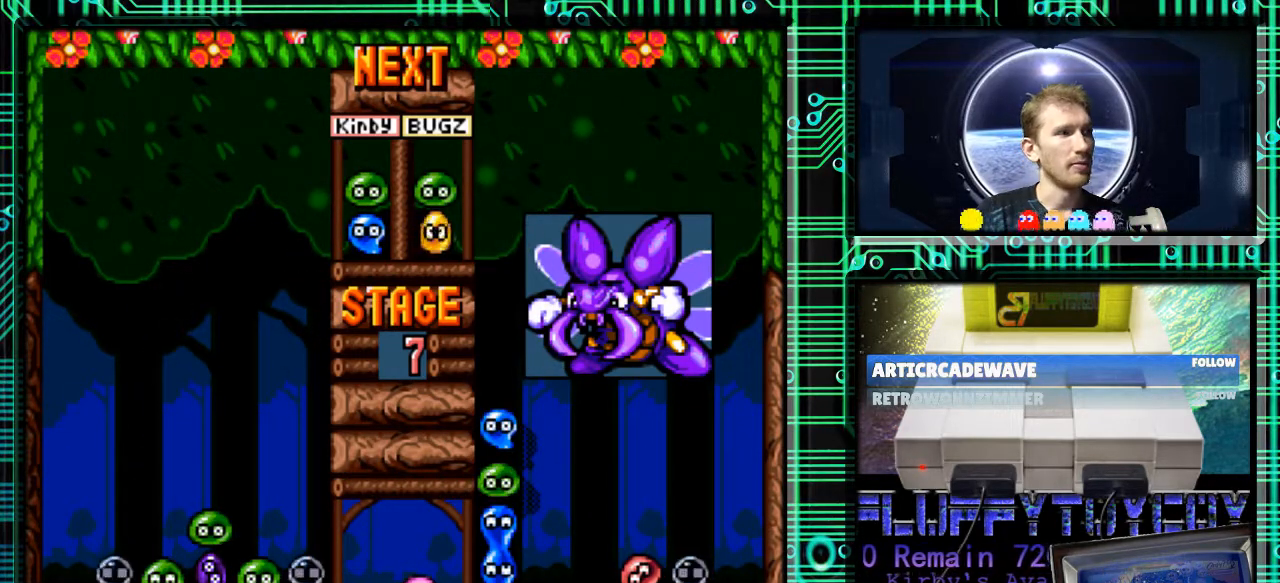
{"buttons": [], "events": []}
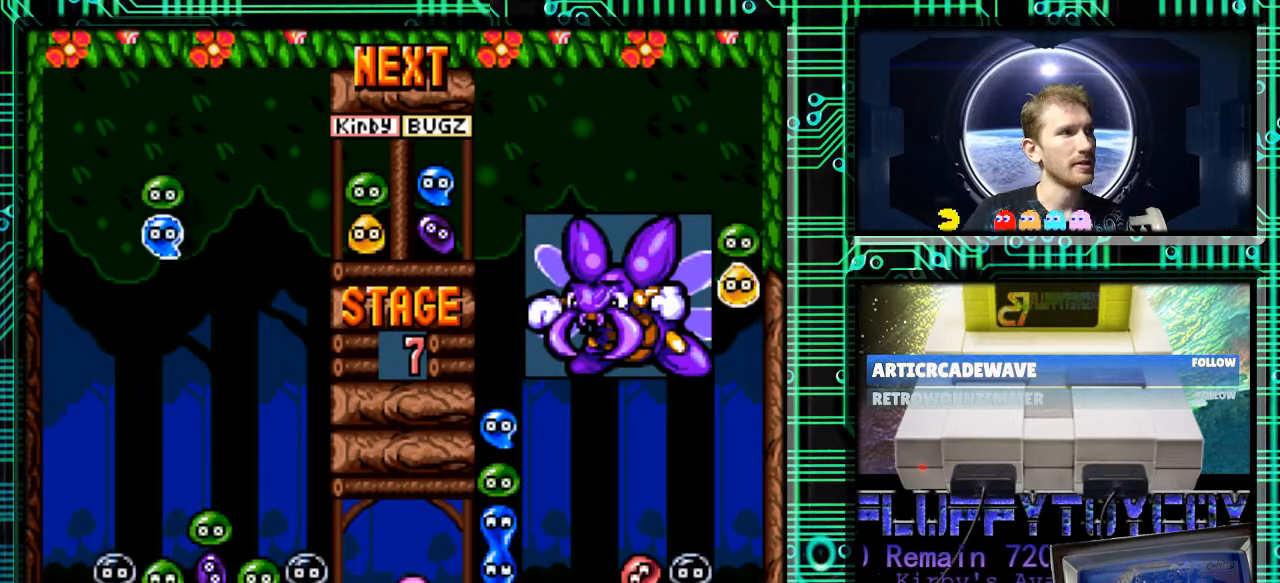
{"buttons": [], "events": [[133, "B", "down"], [233, "DPAD_RIGHT", "down"], [300, "B", "up"], [367, "DPAD_RIGHT", "up"]]}
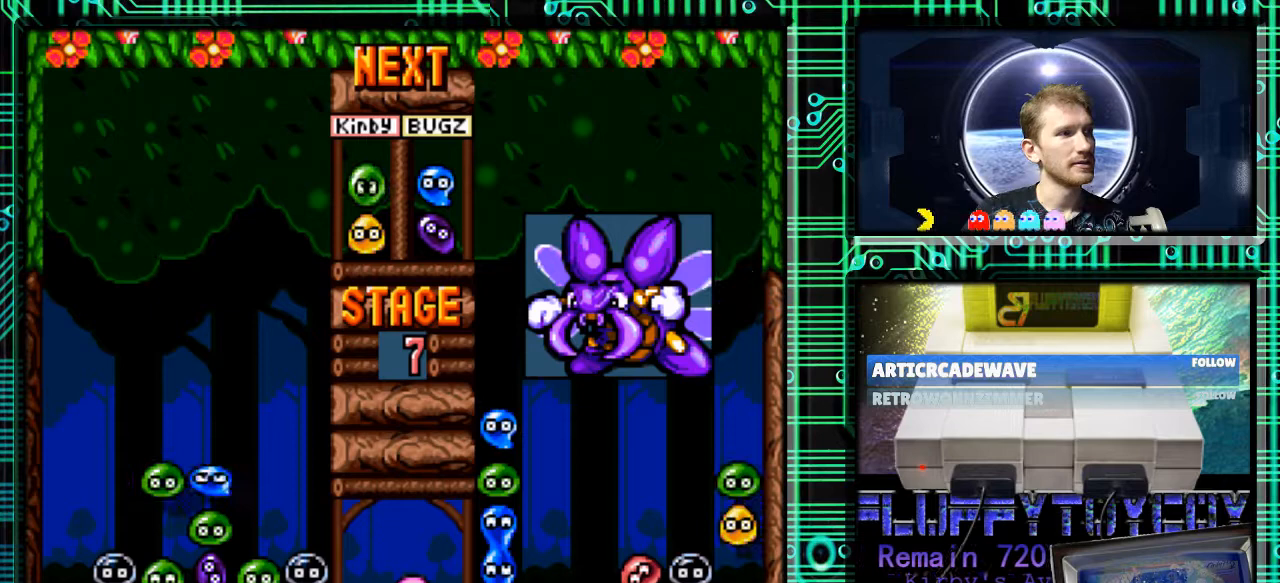
{"buttons": ["DPAD_DOWN"], "events": [[67, "DPAD_DOWN", "down"]]}
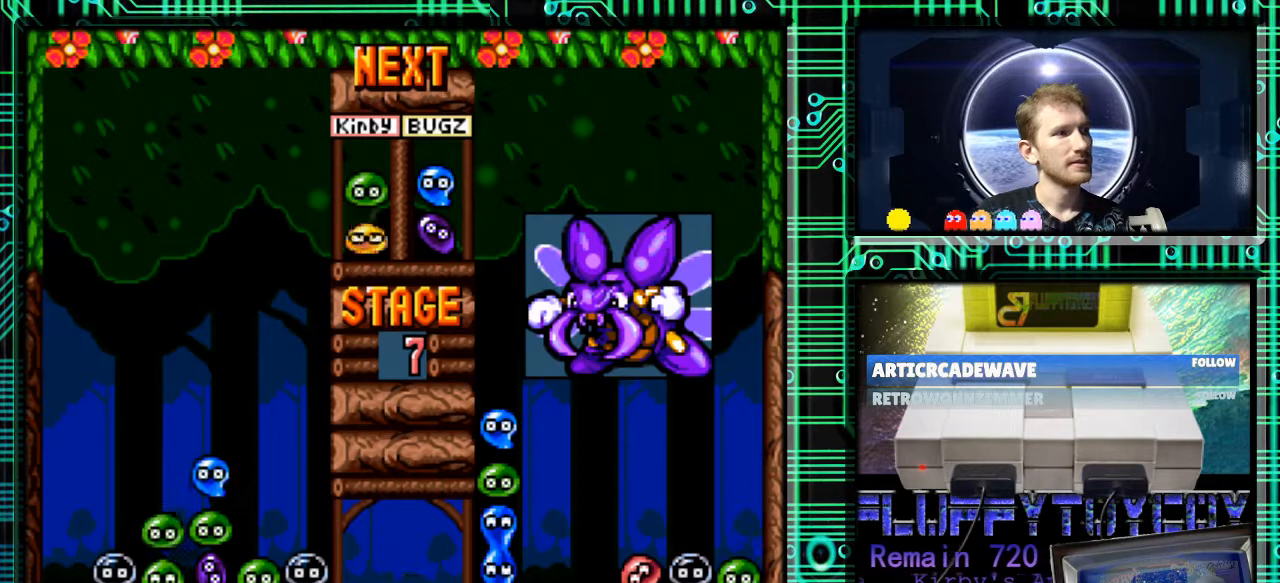
{"buttons": ["DPAD_DOWN"], "events": []}
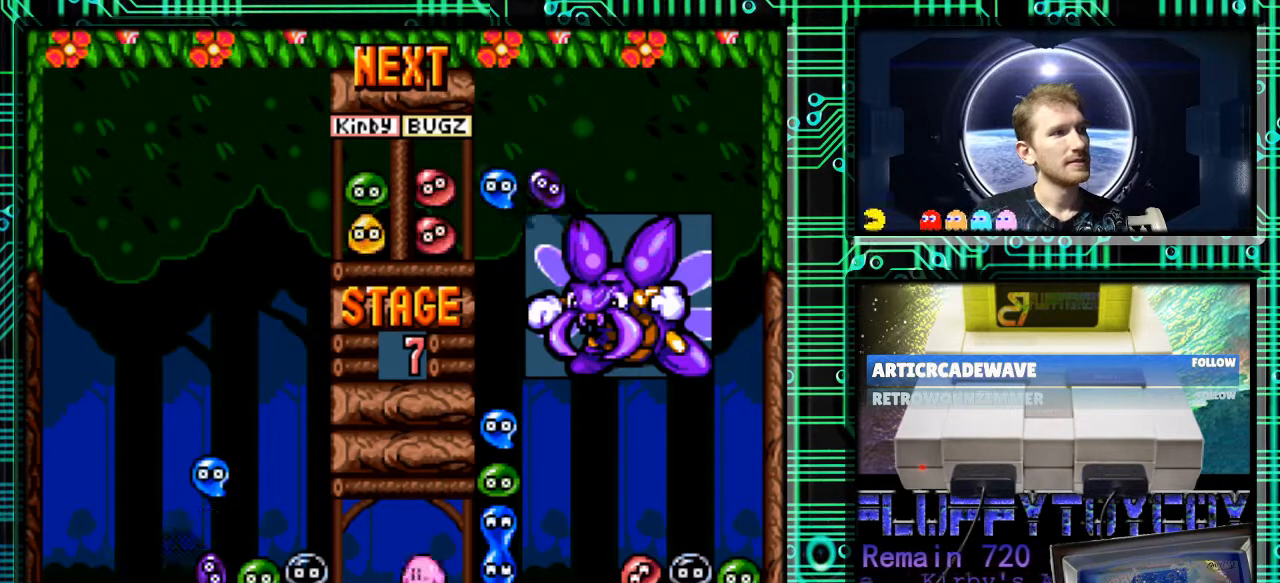
{"buttons": [], "events": [[33, "DPAD_DOWN", "up"]]}
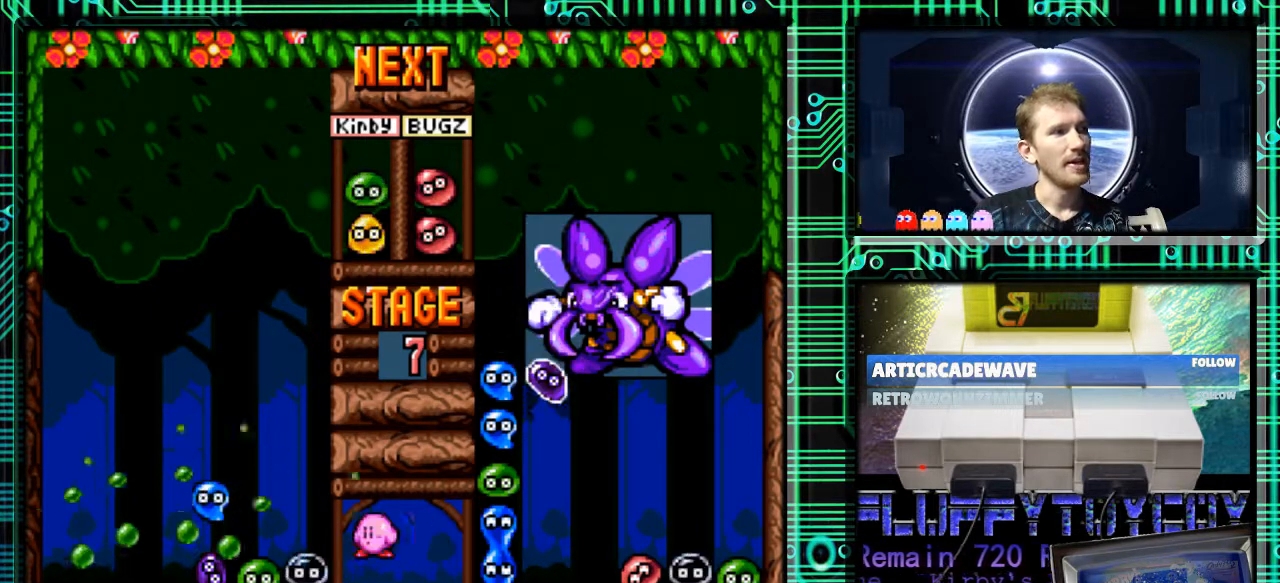
{"buttons": [], "events": []}
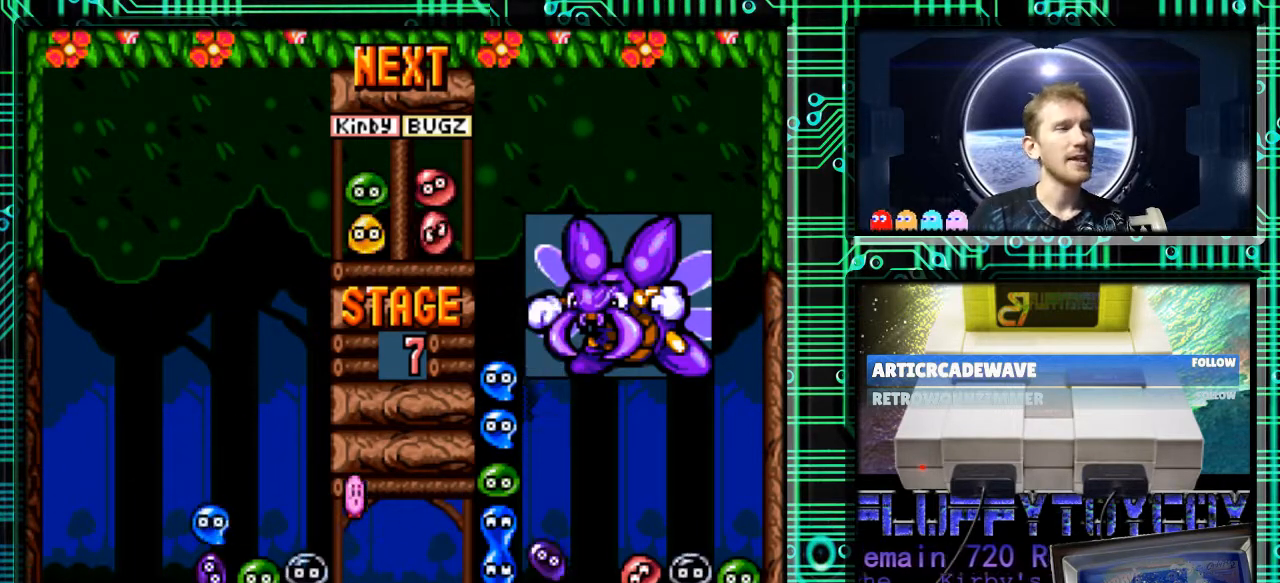
{"buttons": [], "events": []}
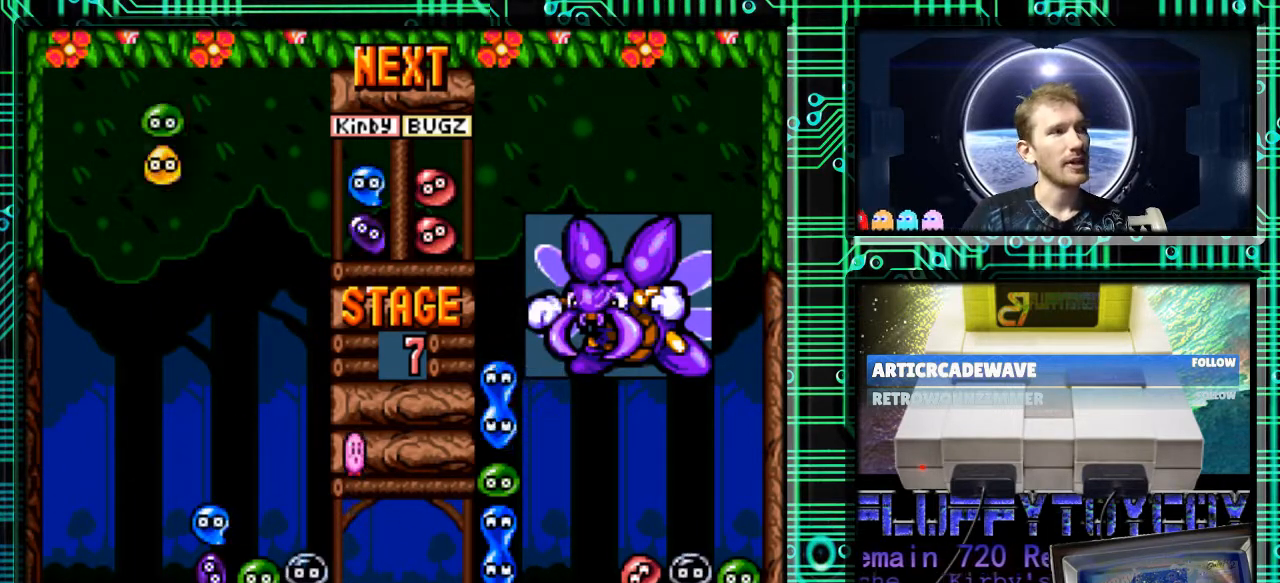
{"buttons": ["B"], "events": [[467, "B", "down"]]}
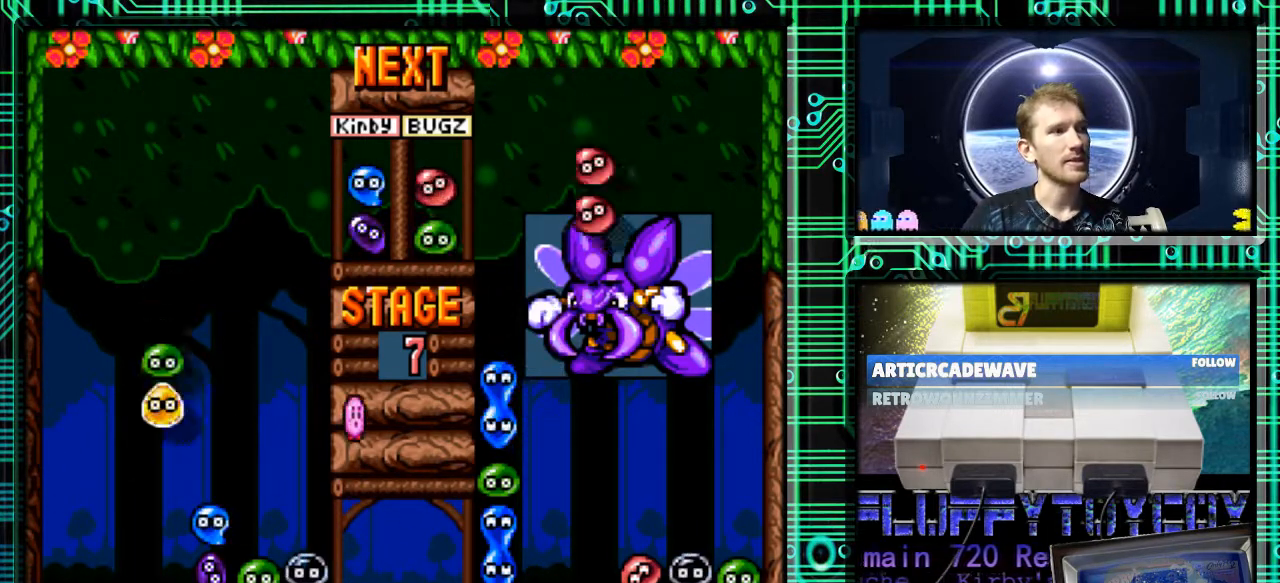
{"buttons": [], "events": [[33, "DPAD_LEFT", "down"], [67, "B", "up"], [133, "B", "down"], [233, "DPAD_LEFT", "up"], [267, "B", "up"], [333, "B", "down"], [433, "B", "up"]]}
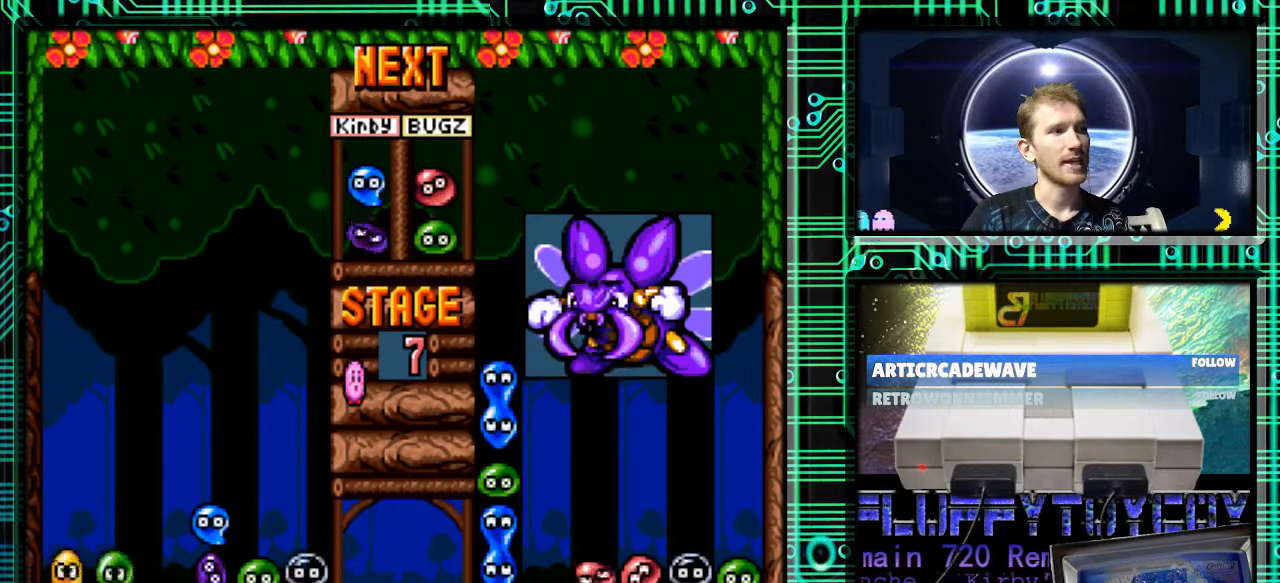
{"buttons": [], "events": []}
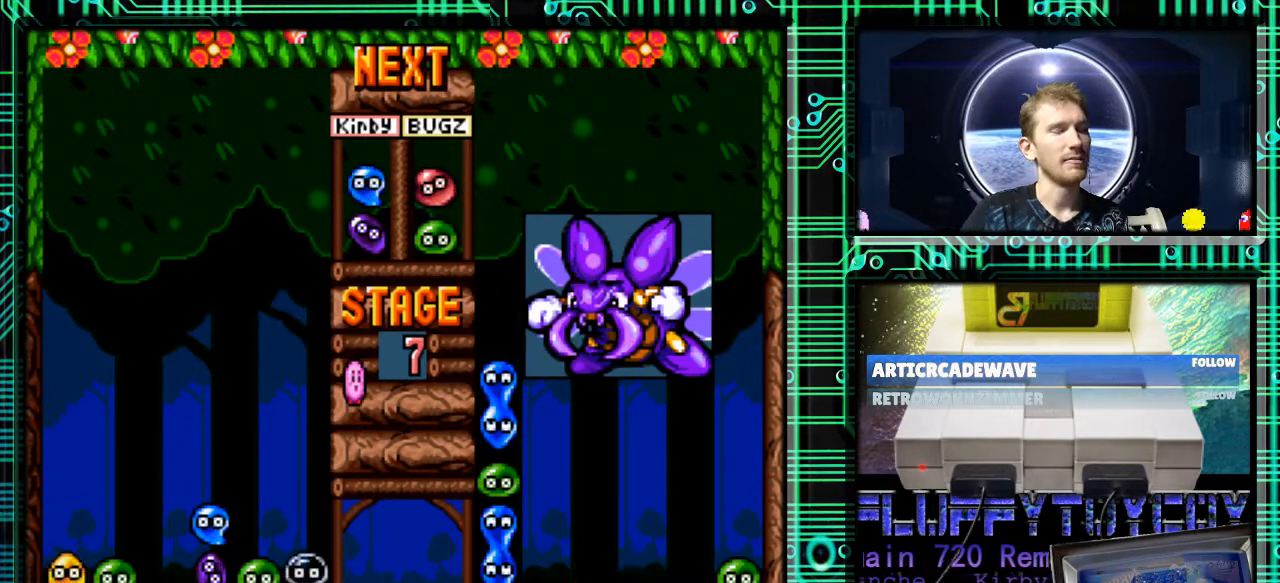
{"buttons": [], "events": []}
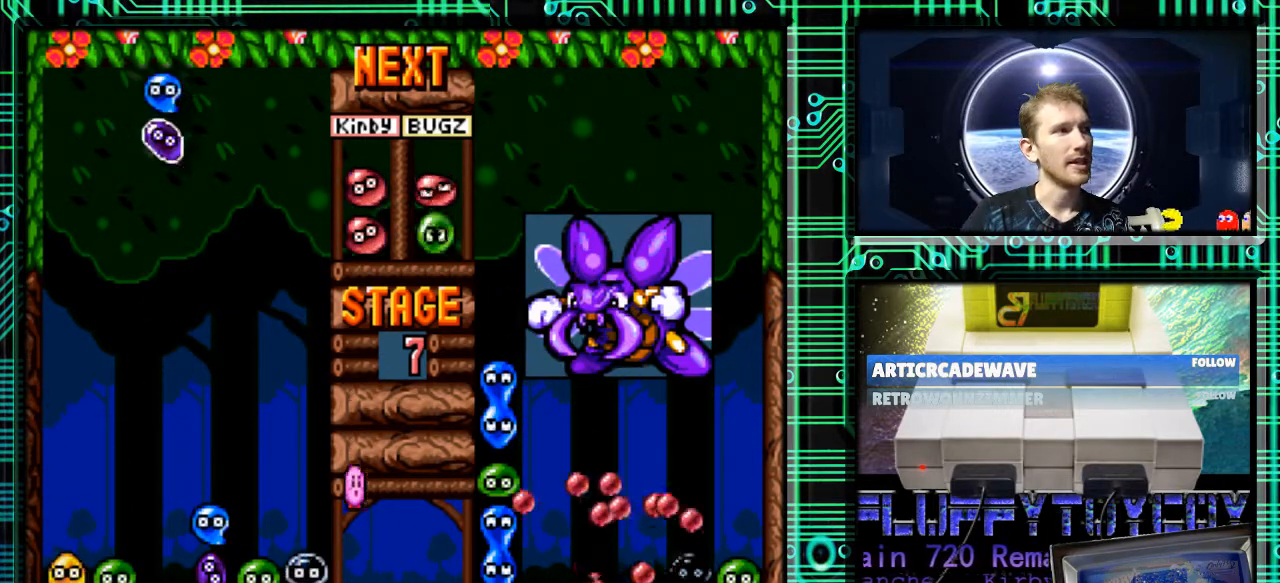
{"buttons": ["B"], "events": [[100, "DPAD_RIGHT", "down"], [200, "DPAD_RIGHT", "up"], [467, "B", "down"]]}
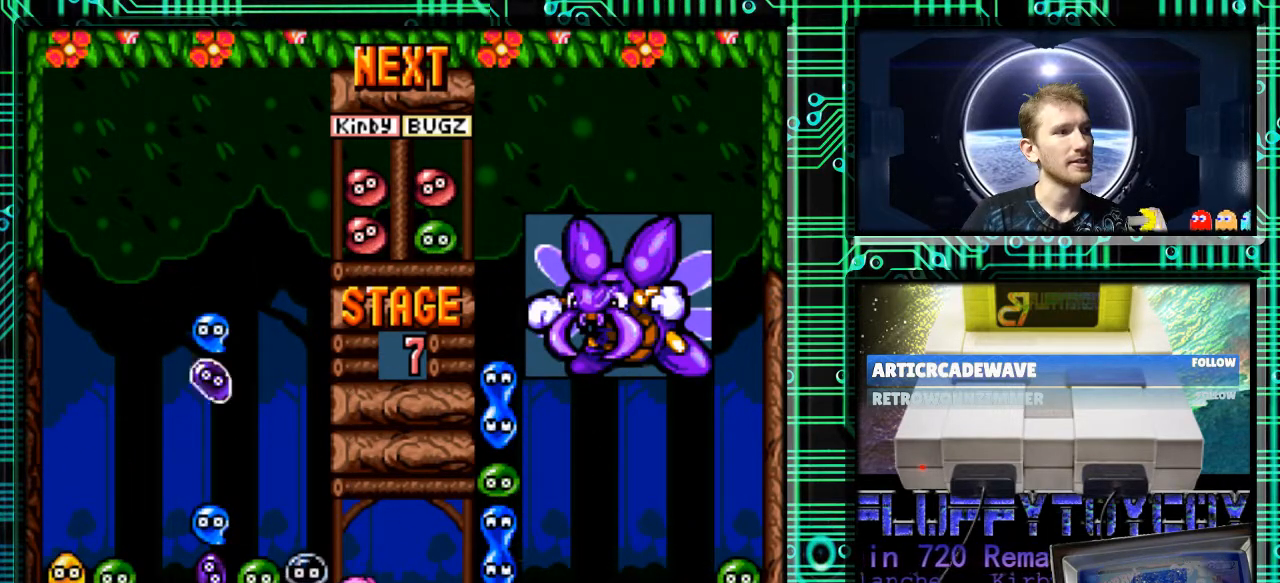
{"buttons": ["DPAD_DOWN"], "events": [[33, "DPAD_LEFT", "down"], [67, "B", "up"], [233, "DPAD_LEFT", "up"], [367, "DPAD_DOWN", "down"]]}
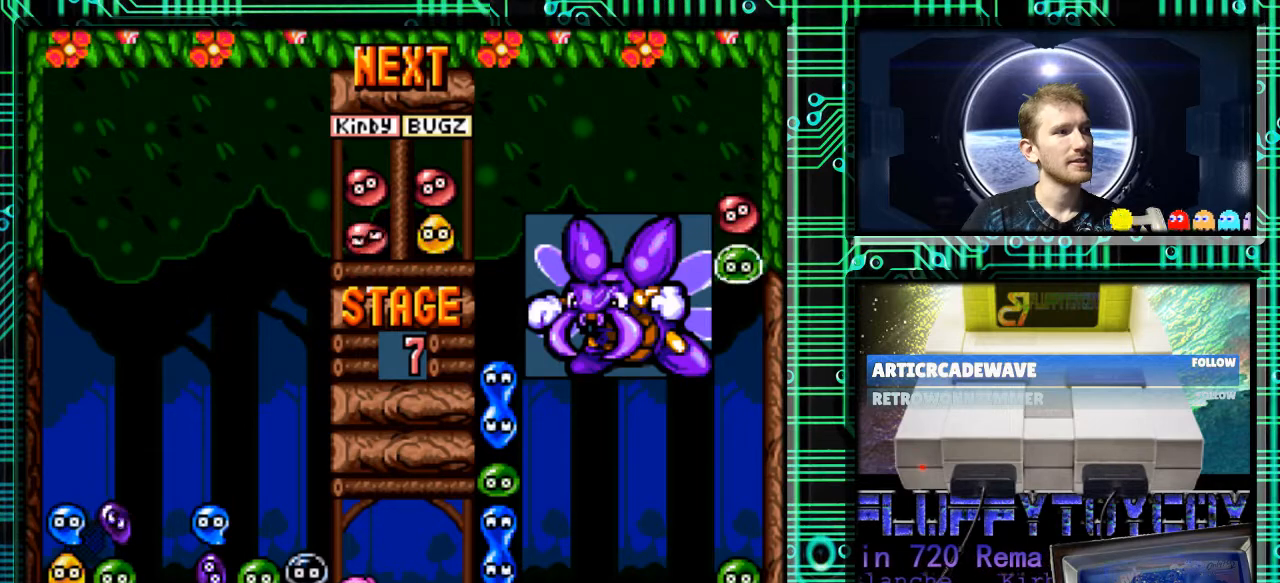
{"buttons": [], "events": [[133, "DPAD_DOWN", "up"], [200, "DPAD_RIGHT", "down"], [333, "DPAD_RIGHT", "up"]]}
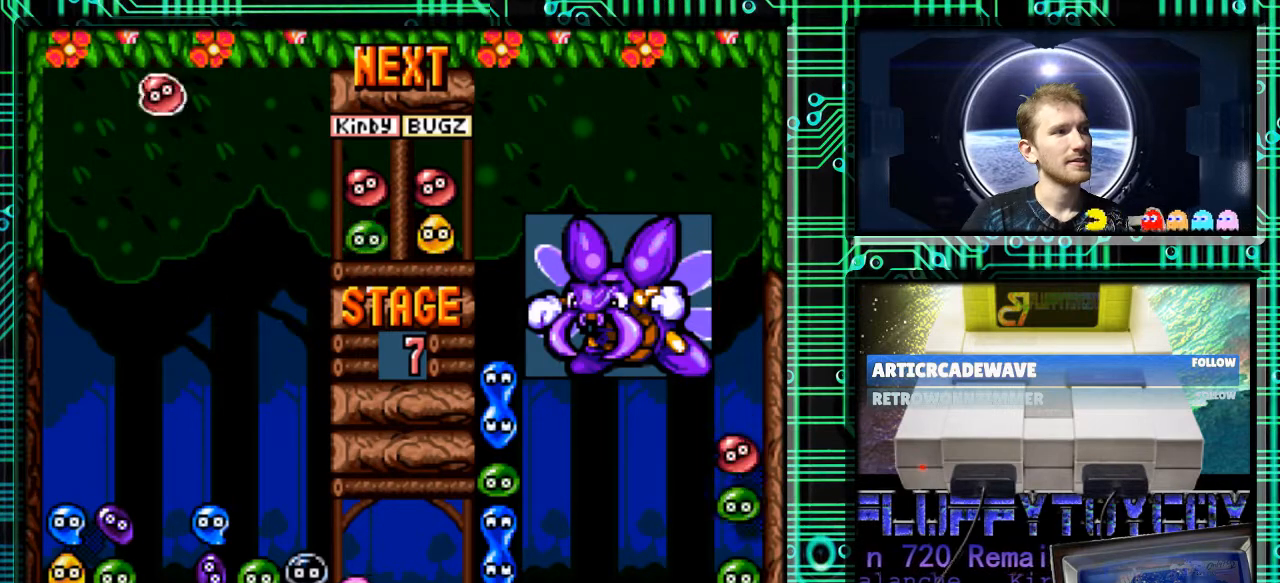
{"buttons": ["DPAD_RIGHT"], "events": [[400, "DPAD_RIGHT", "down"]]}
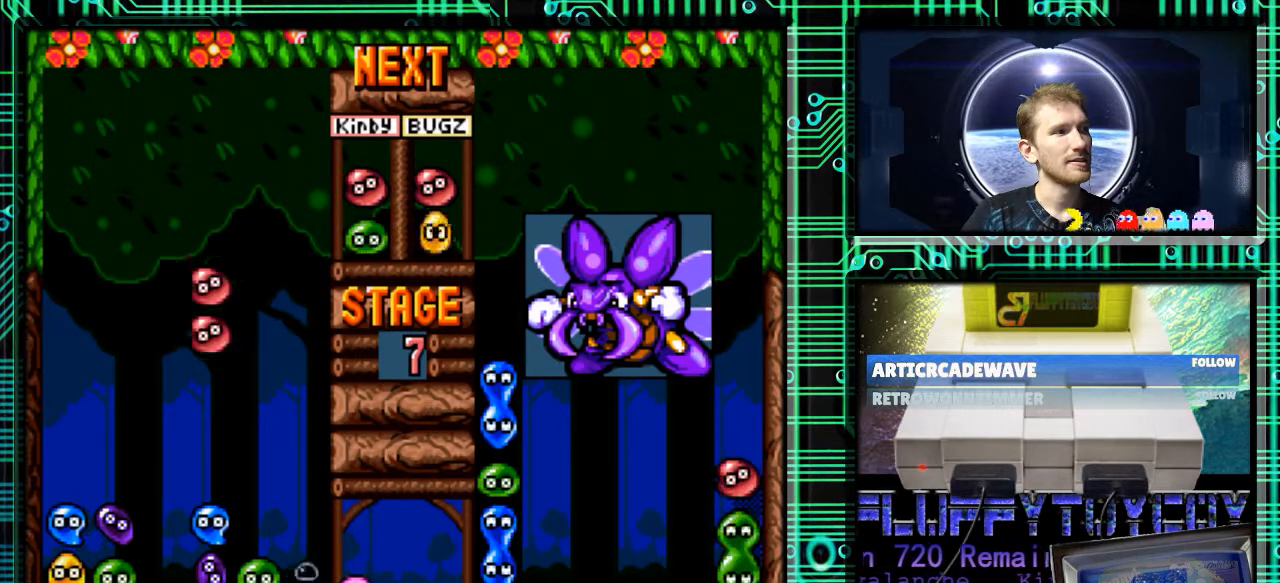
{"buttons": ["DPAD_DOWN"], "events": [[67, "DPAD_RIGHT", "up"], [133, "DPAD_RIGHT", "down"], [333, "DPAD_RIGHT", "up"], [433, "DPAD_DOWN", "down"]]}
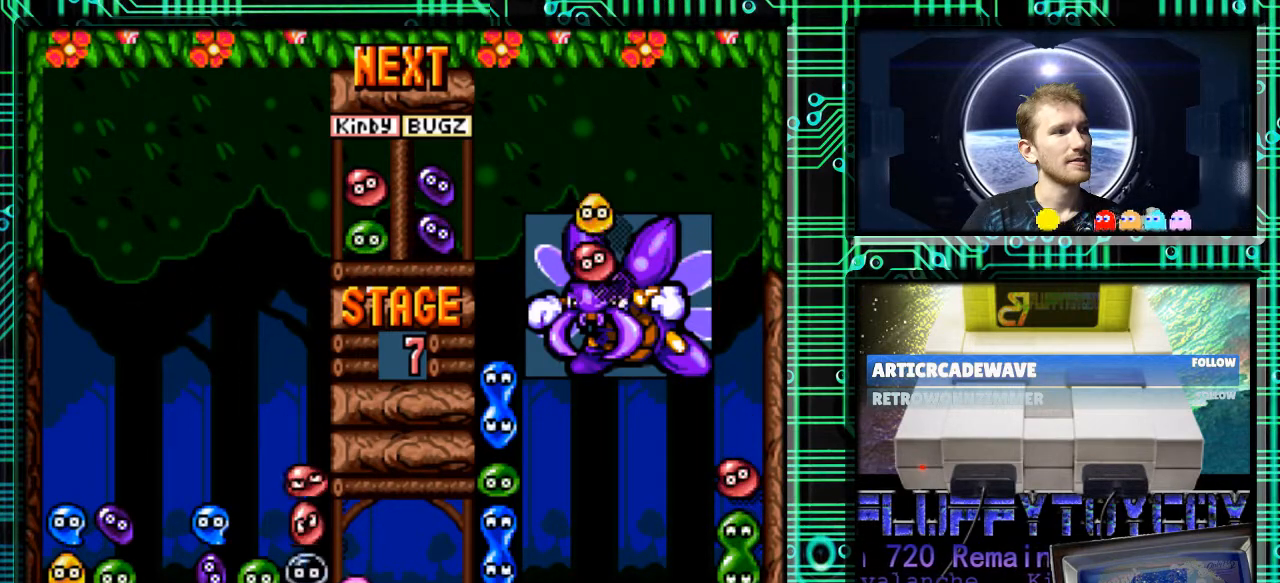
{"buttons": [], "events": [[100, "DPAD_DOWN", "up"]]}
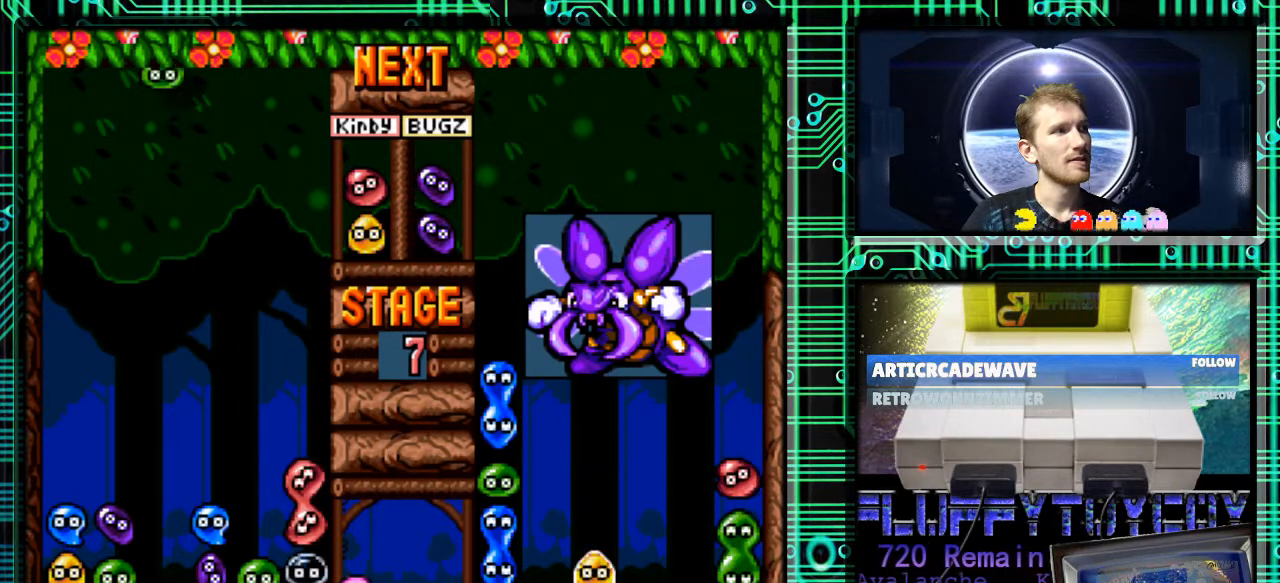
{"buttons": ["DPAD_RIGHT"], "events": [[400, "DPAD_RIGHT", "down"]]}
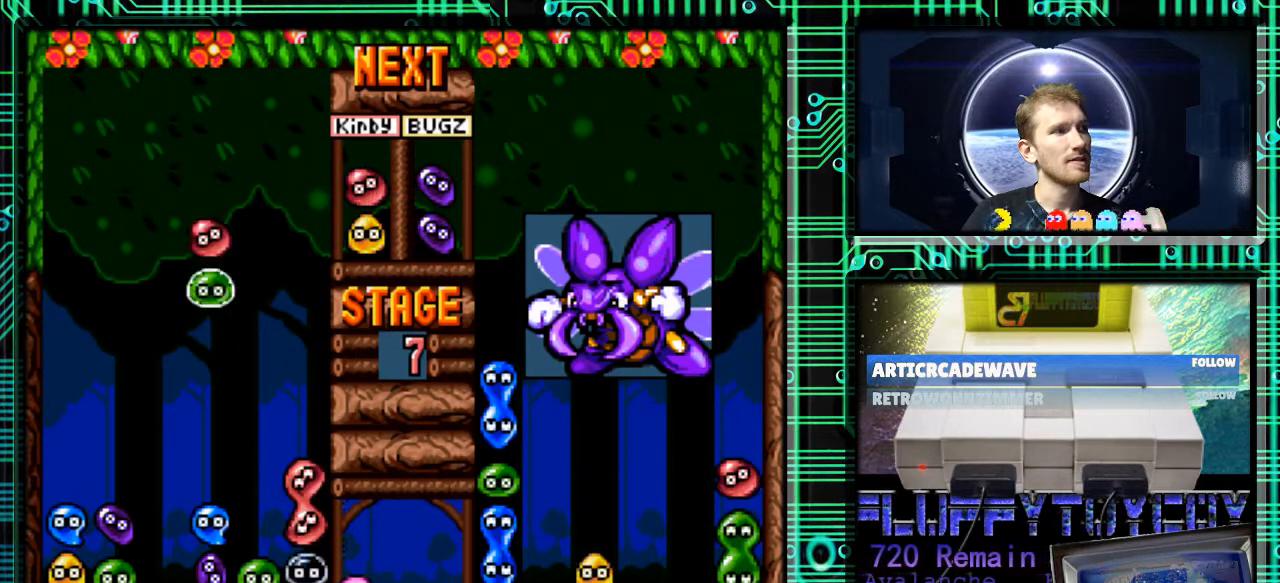
{"buttons": ["B"], "events": [[67, "DPAD_RIGHT", "up"], [233, "B", "down"], [300, "B", "up"], [433, "B", "down"]]}
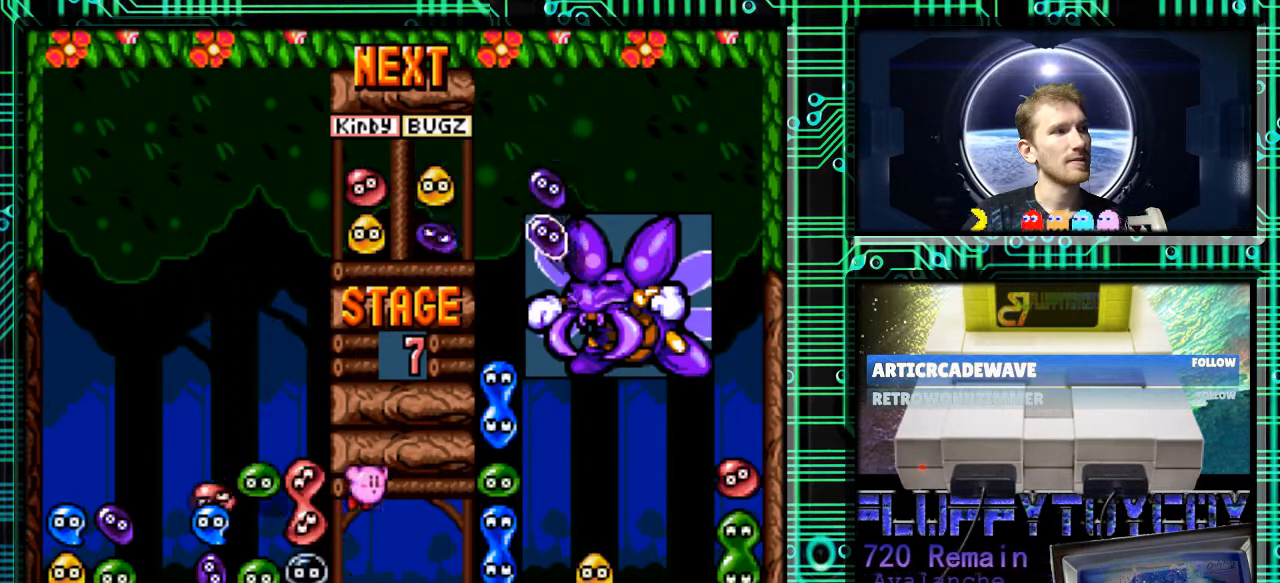
{"buttons": [], "events": [[33, "B", "up"], [133, "B", "down"], [300, "B", "up"]]}